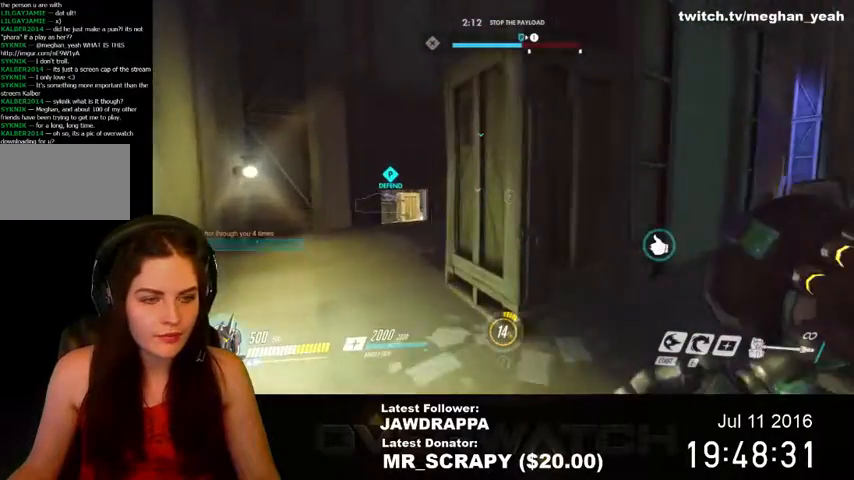
Gameplay with keyboard and mouse; each line is a JSON object with the keys and mouse buttons held at the frame after it. "events" lists presses ("down") and releases ("up") of "1", "2", "3", "4", "5", "a", "alt", "c", "ctrl", "d", "e", "f", "q", "r", "s", "shift", "space", "tab", "v", "w", "x", "z", "mouse_left", "mouse_right", "mouse_wheel_up" and "mouse_wheel_down" between this image and that frame as [ms after this image, input, new state], when the widget could be followed in between. "mouse_left", "mouse_right", "mouse_wheel_up", "mouse_wheel_down" = the "left", "right", "wheel_up", "wheel_down" buttons of the "mouse" list. No other keys are recorded. Mouse movement is not recorded. Not read: mouse_middle.
{"keys": ["a", "w"], "mouse": [], "events": [[367, "a", "down"]]}
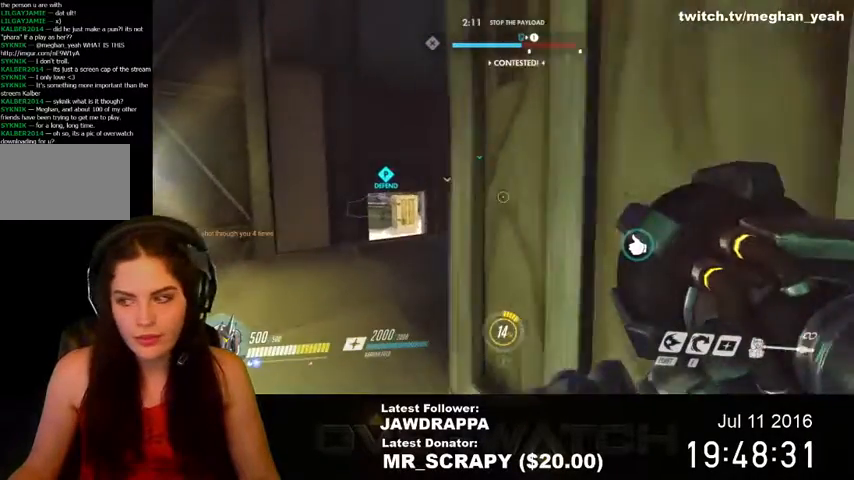
{"keys": ["d", "w"], "mouse": [], "events": [[67, "a", "up"], [467, "d", "down"]]}
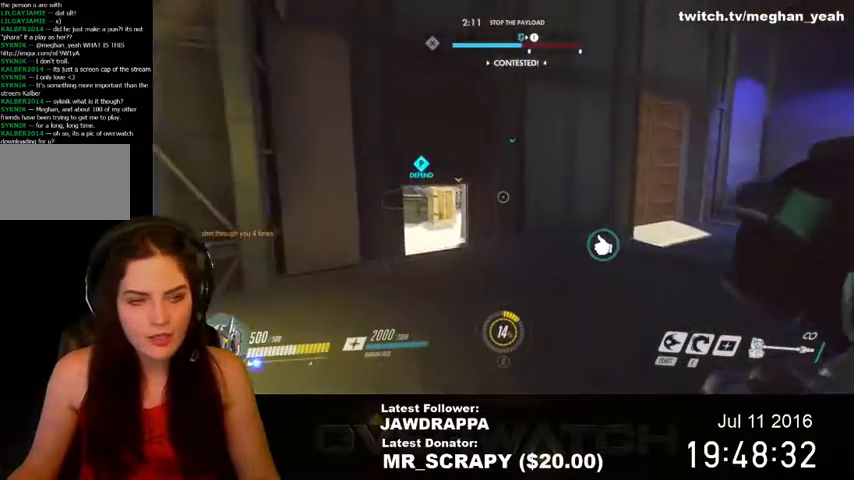
{"keys": ["w"], "mouse": [], "events": [[434, "d", "up"]]}
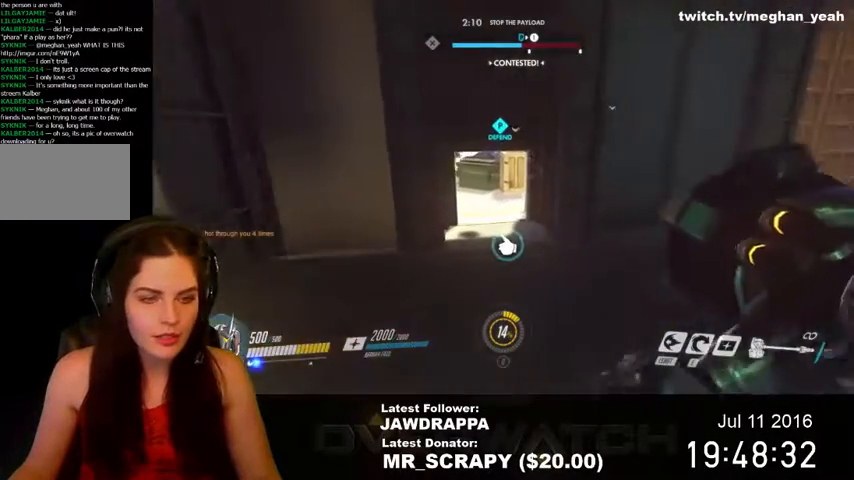
{"keys": ["space", "w"], "mouse": [], "events": [[467, "space", "down"]]}
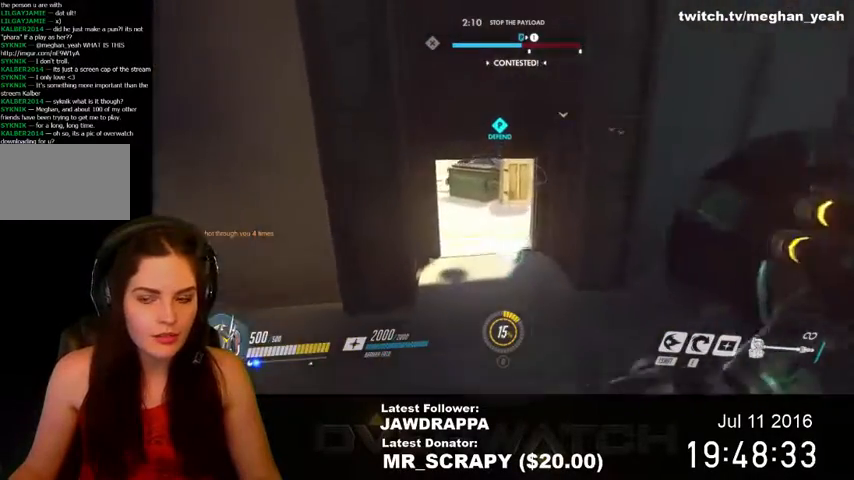
{"keys": ["w"], "mouse": [], "events": [[167, "space", "up"]]}
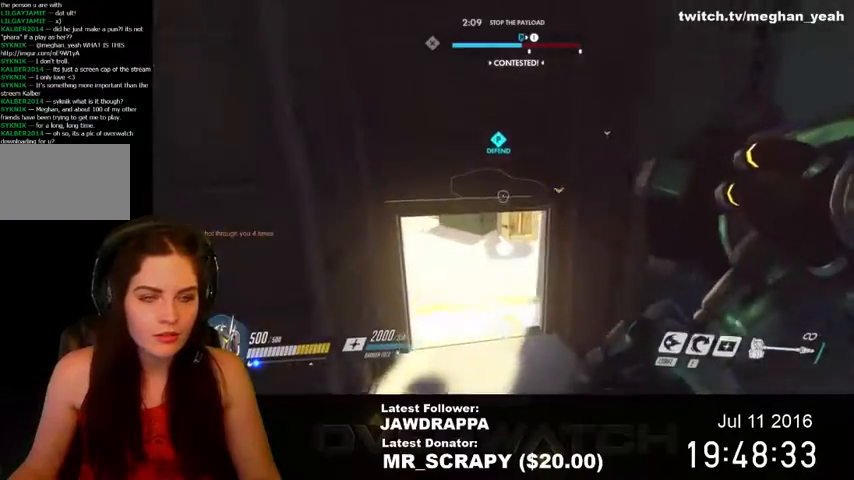
{"keys": ["w"], "mouse": [], "events": []}
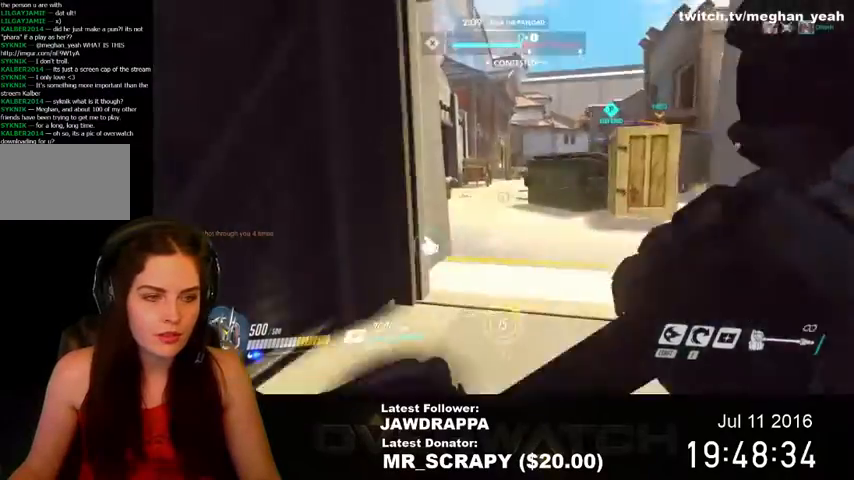
{"keys": ["w"], "mouse": [], "events": []}
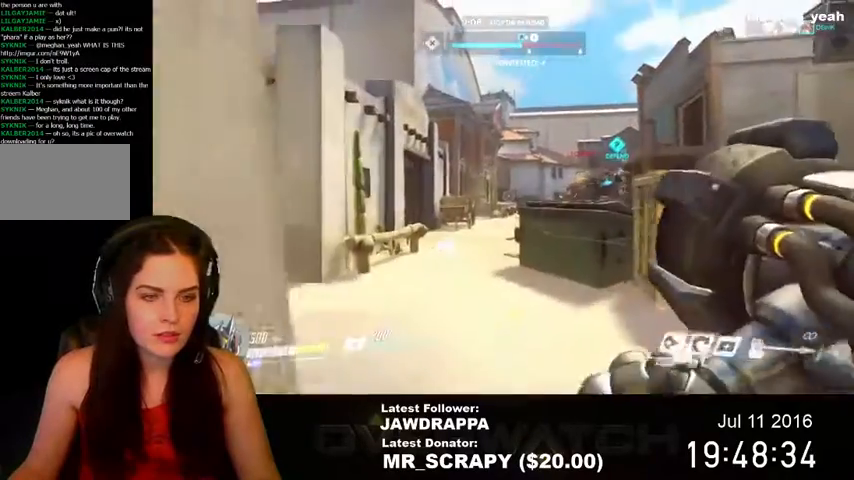
{"keys": ["a", "w"], "mouse": ["left"], "events": [[100, "a", "down"], [467, "mouse_left", "down"]]}
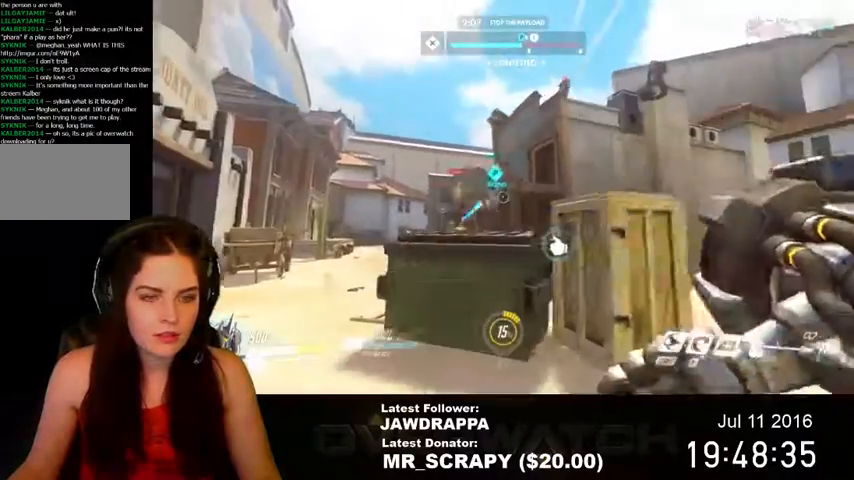
{"keys": ["a", "w"], "mouse": [], "events": [[467, "mouse_left", "up"]]}
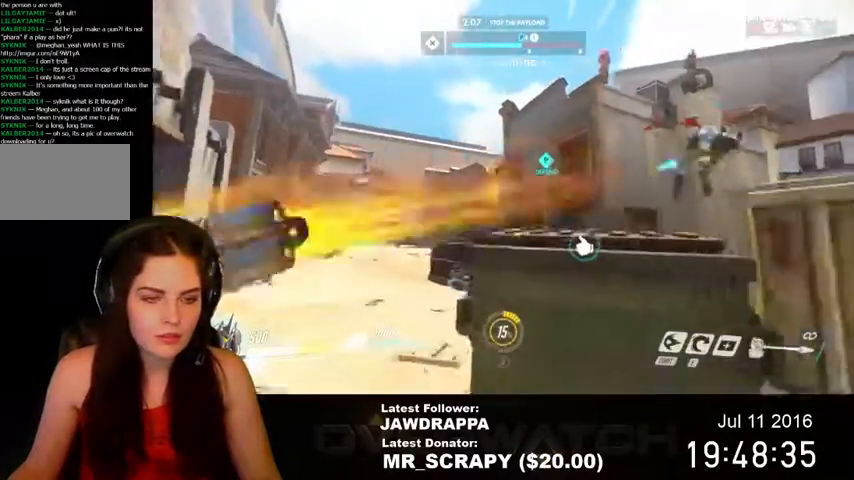
{"keys": ["a", "w"], "mouse": [], "events": []}
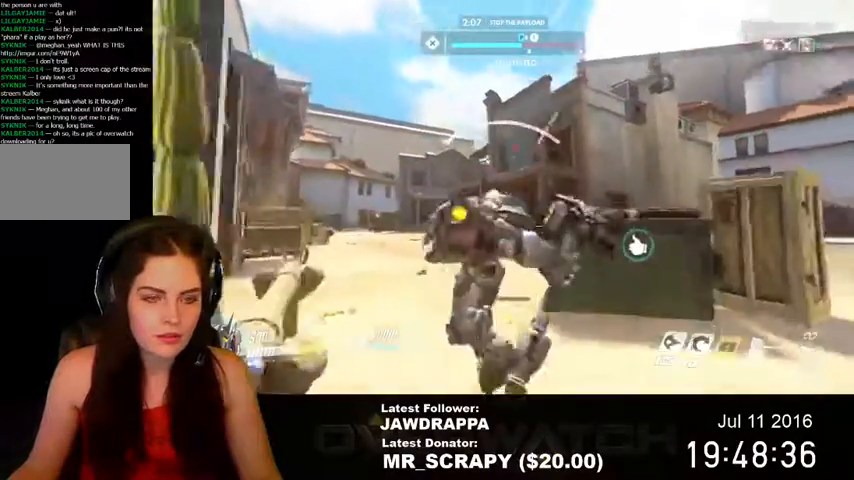
{"keys": ["d"], "mouse": [], "events": [[467, "a", "up"], [467, "d", "down"], [500, "w", "up"]]}
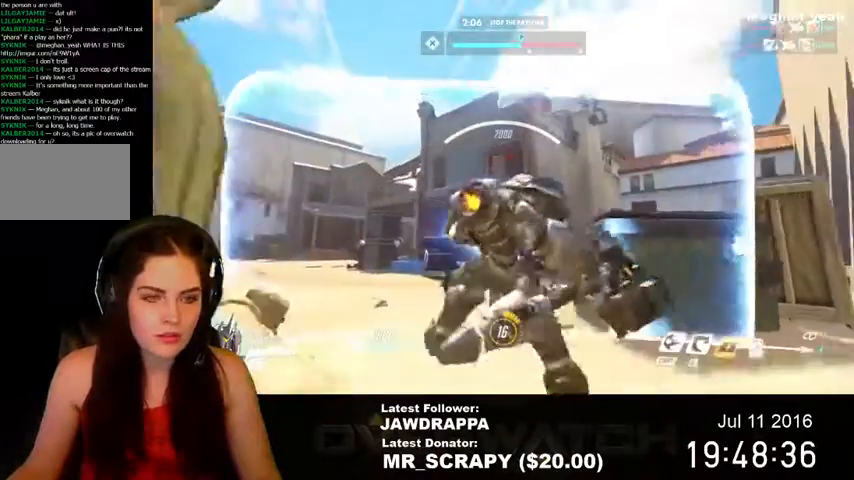
{"keys": ["d"], "mouse": [], "events": []}
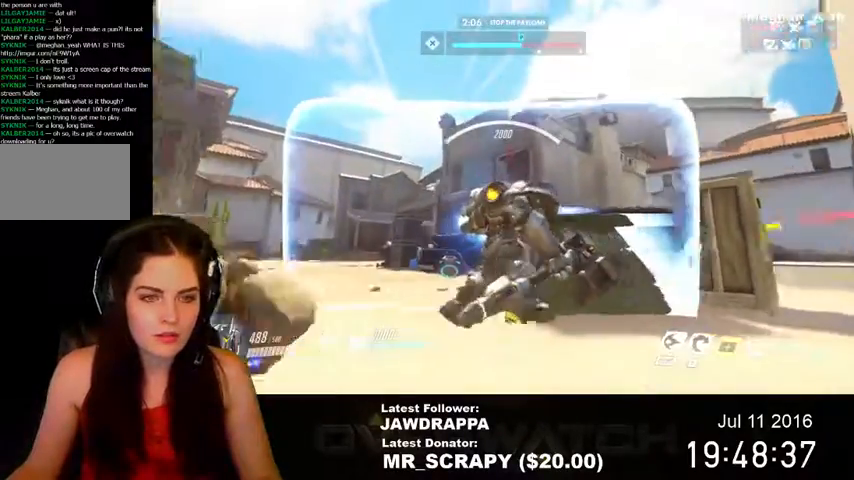
{"keys": [], "mouse": [], "events": [[434, "d", "up"]]}
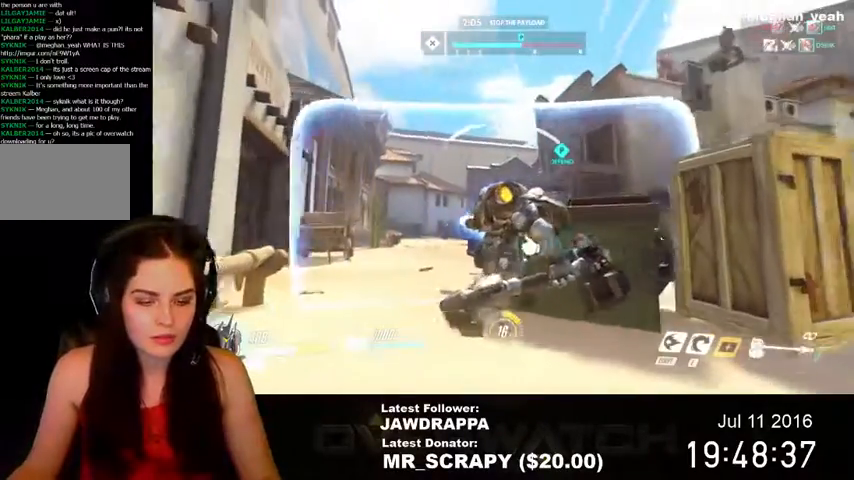
{"keys": [], "mouse": [], "events": []}
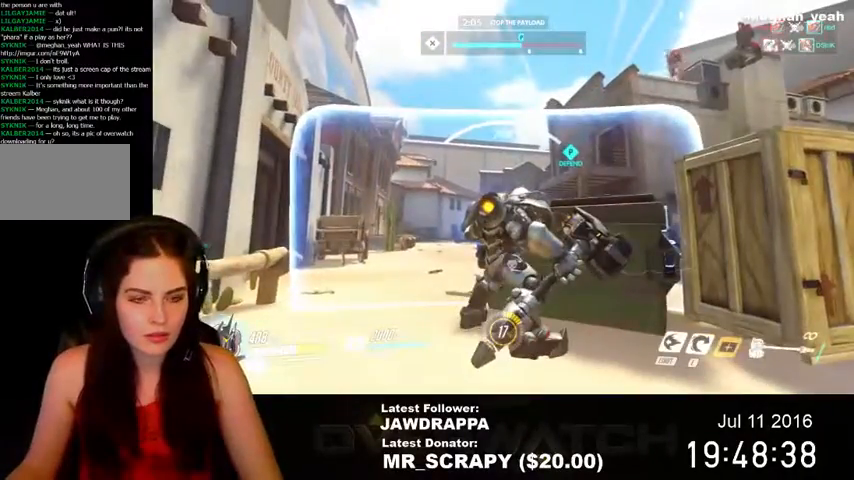
{"keys": ["a"], "mouse": [], "events": [[267, "a", "down"]]}
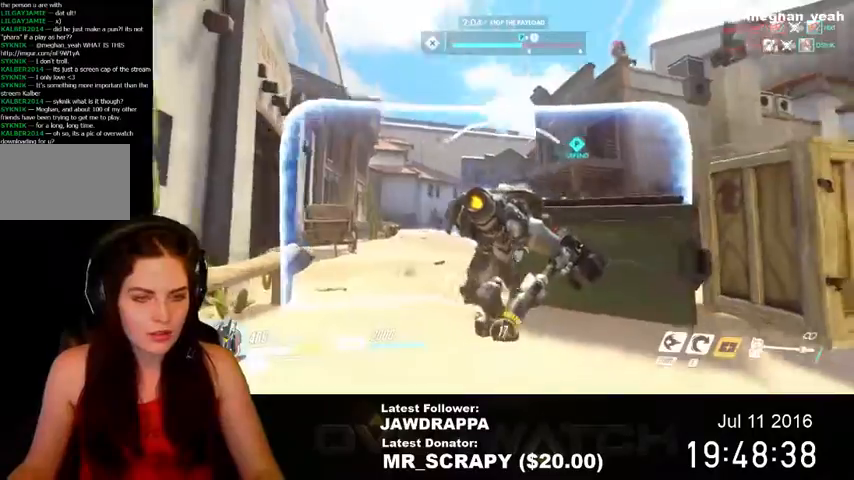
{"keys": ["d"], "mouse": [], "events": [[34, "w", "down"], [367, "a", "up"], [434, "d", "down"], [434, "w", "up"]]}
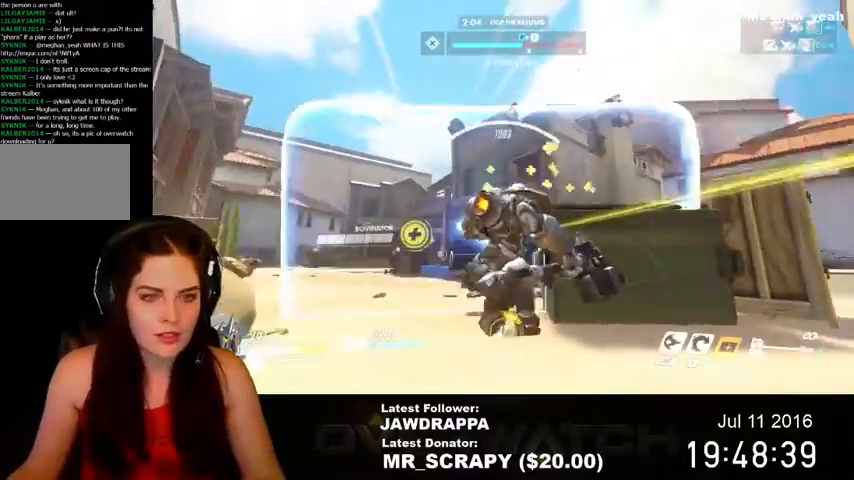
{"keys": ["d", "w"], "mouse": [], "events": [[300, "w", "down"]]}
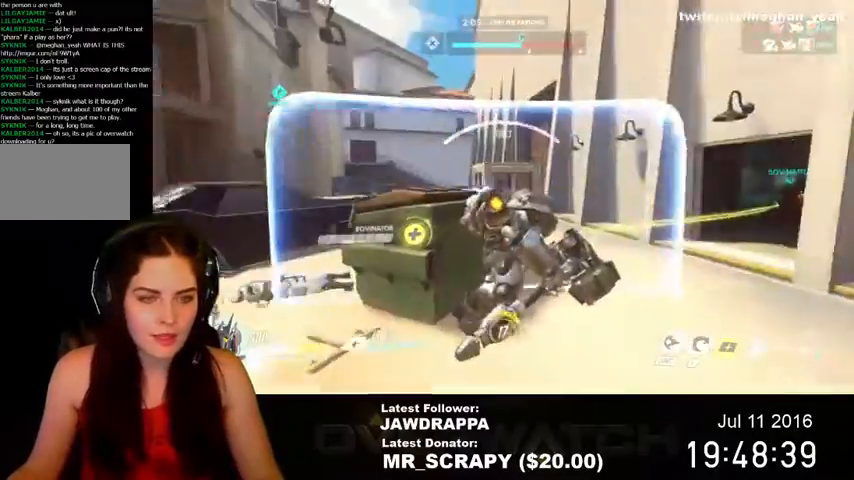
{"keys": ["d", "w"], "mouse": [], "events": []}
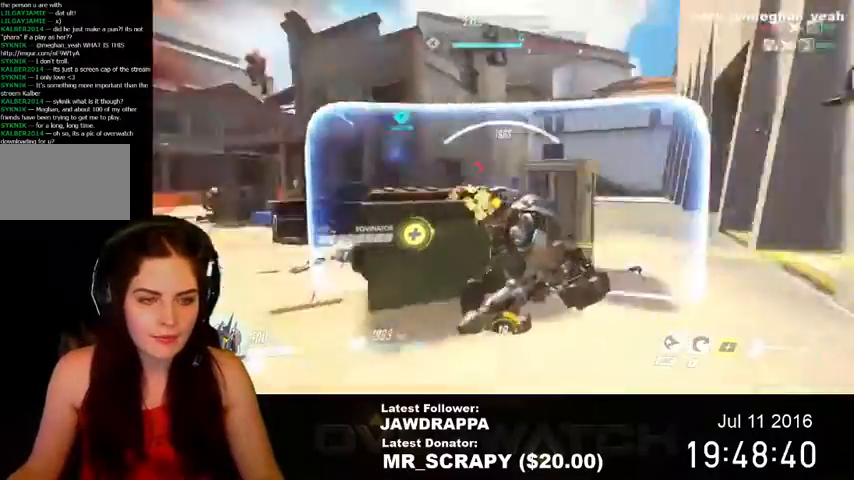
{"keys": ["d"], "mouse": [], "events": [[67, "w", "up"]]}
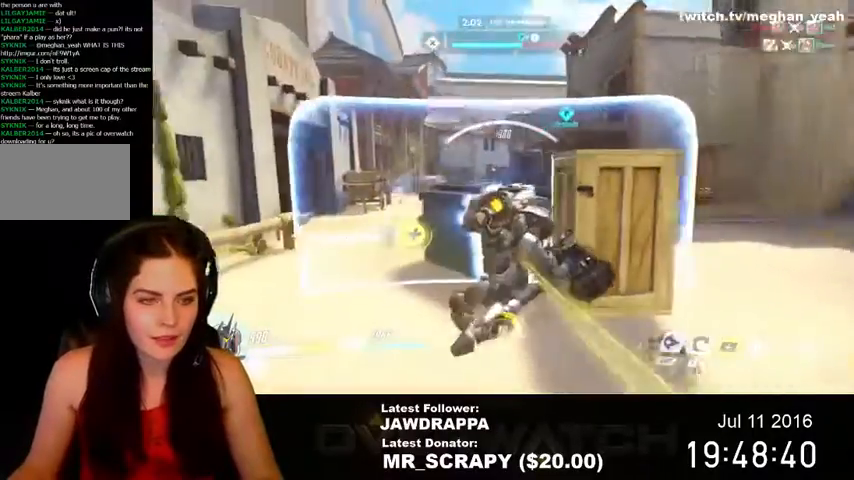
{"keys": ["d"], "mouse": [], "events": []}
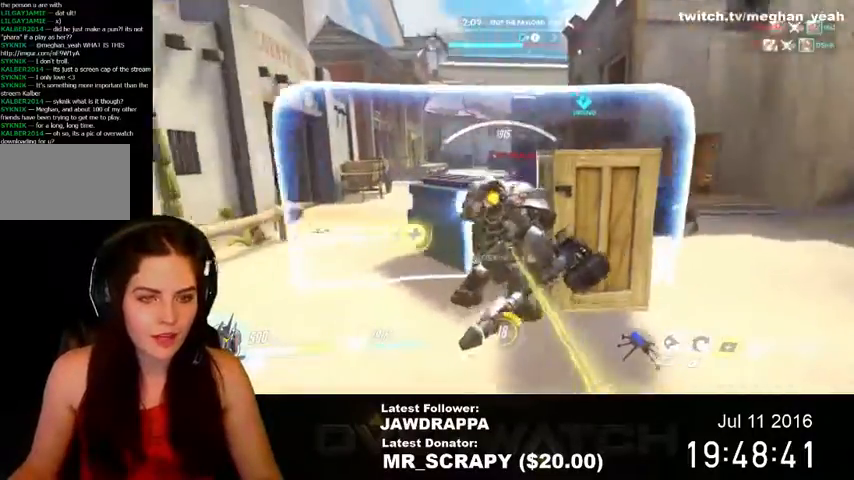
{"keys": ["a", "w"], "mouse": [], "events": [[234, "a", "down"], [234, "d", "up"], [400, "w", "down"]]}
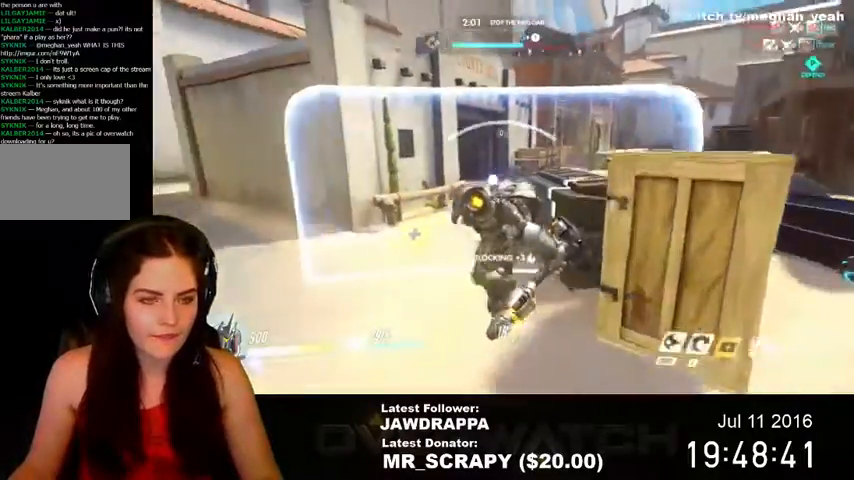
{"keys": ["a", "w"], "mouse": [], "events": [[367, "e", "down"], [367, "r", "down"], [467, "e", "up"], [467, "r", "up"]]}
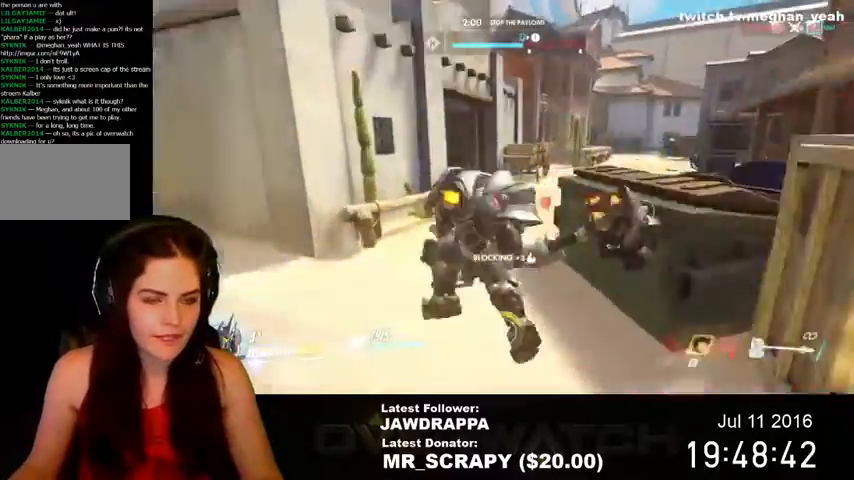
{"keys": ["w"], "mouse": [], "events": [[334, "a", "up"]]}
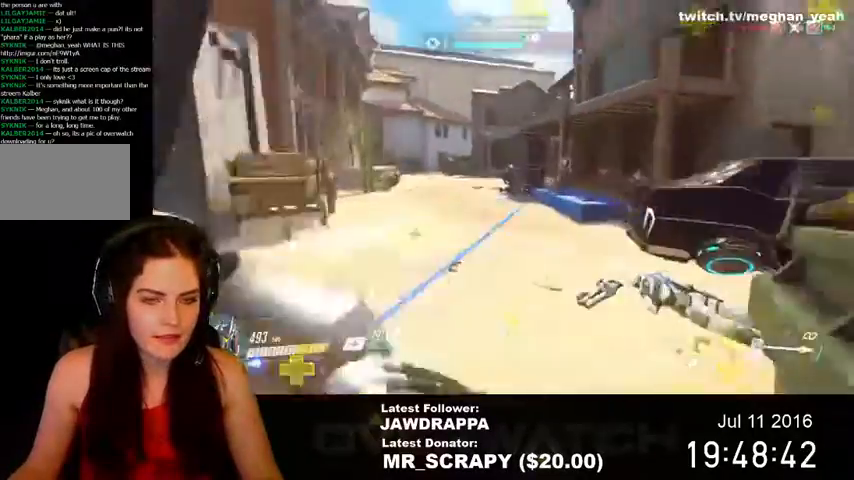
{"keys": ["w"], "mouse": [], "events": [[67, "a", "down"], [334, "mouse_left", "down"], [434, "mouse_left", "up"], [500, "a", "up"]]}
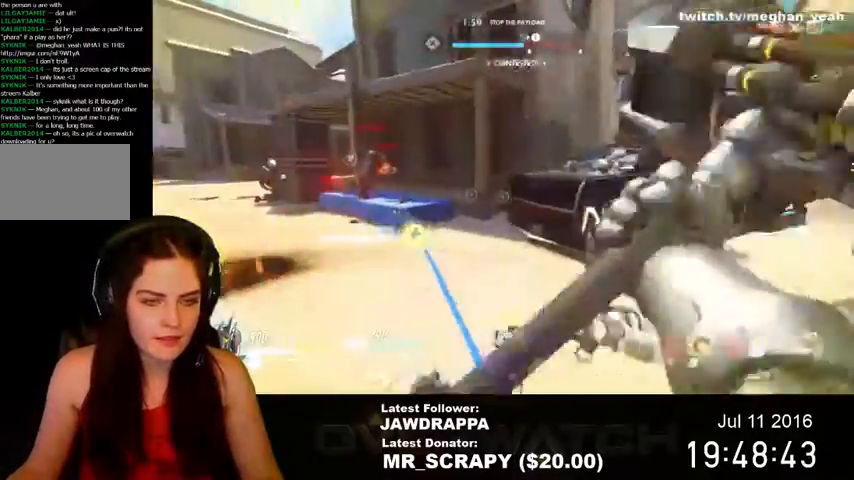
{"keys": ["w"], "mouse": ["left"], "events": [[34, "mouse_left", "down"], [334, "d", "down"], [500, "d", "up"]]}
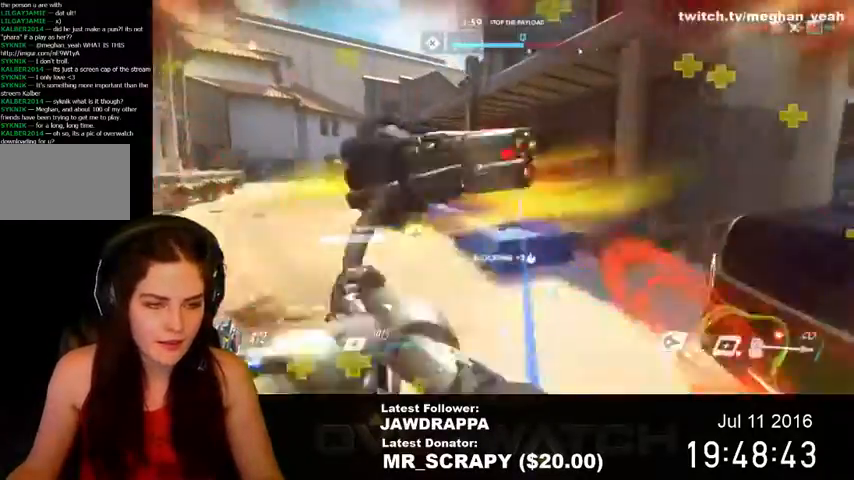
{"keys": ["a", "w"], "mouse": [], "events": [[167, "d", "down"], [400, "mouse_left", "up"], [434, "d", "up"], [467, "a", "down"]]}
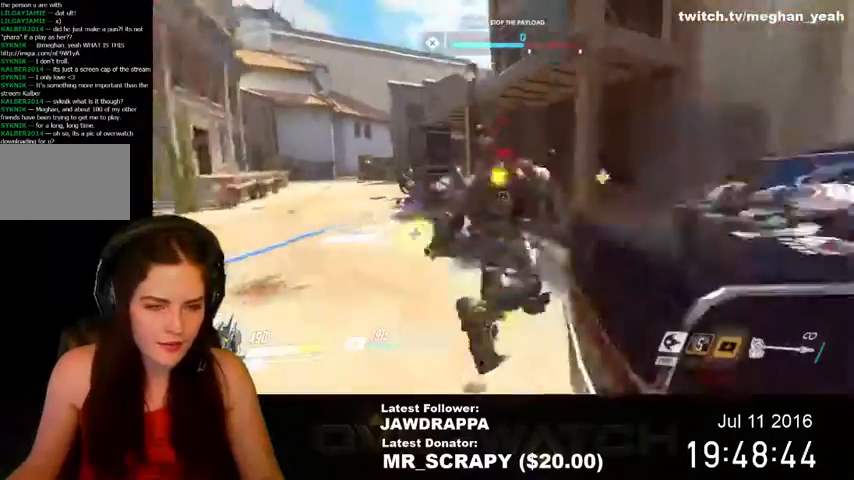
{"keys": ["shift", "w"], "mouse": [], "events": [[100, "a", "up"], [300, "shift", "down"]]}
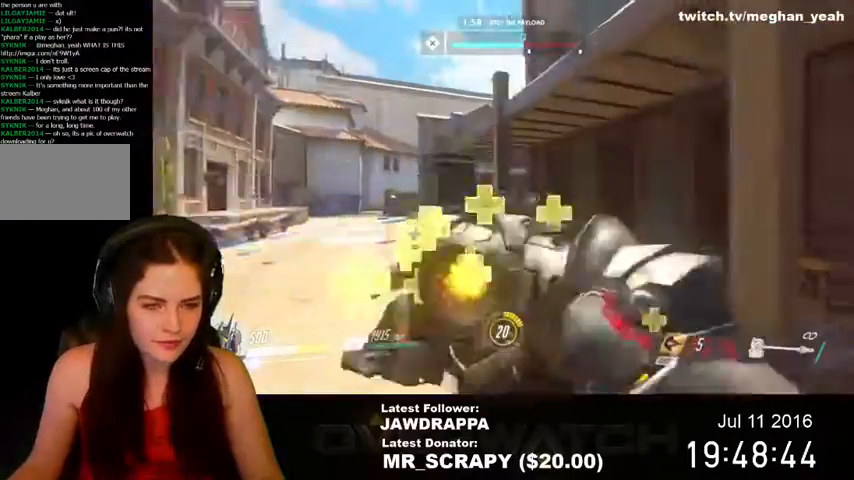
{"keys": ["d", "shift", "w"], "mouse": [], "events": [[100, "d", "down"]]}
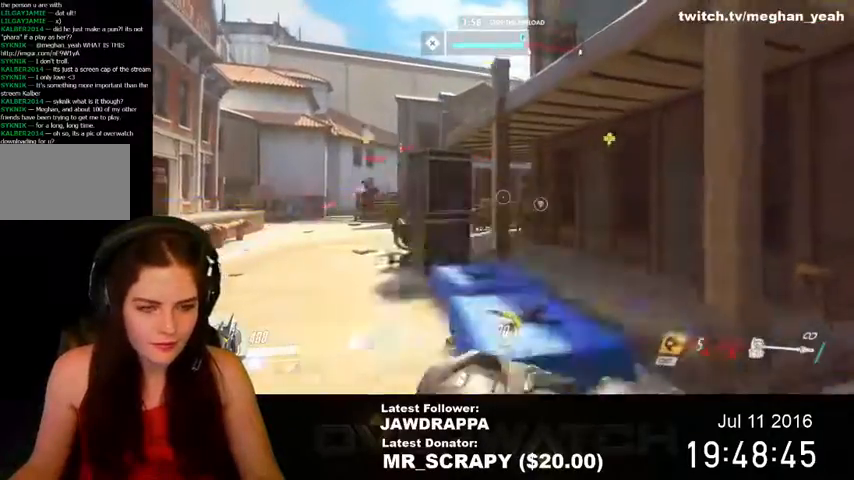
{"keys": ["a", "shift", "w"], "mouse": [], "events": [[467, "a", "down"], [500, "d", "up"]]}